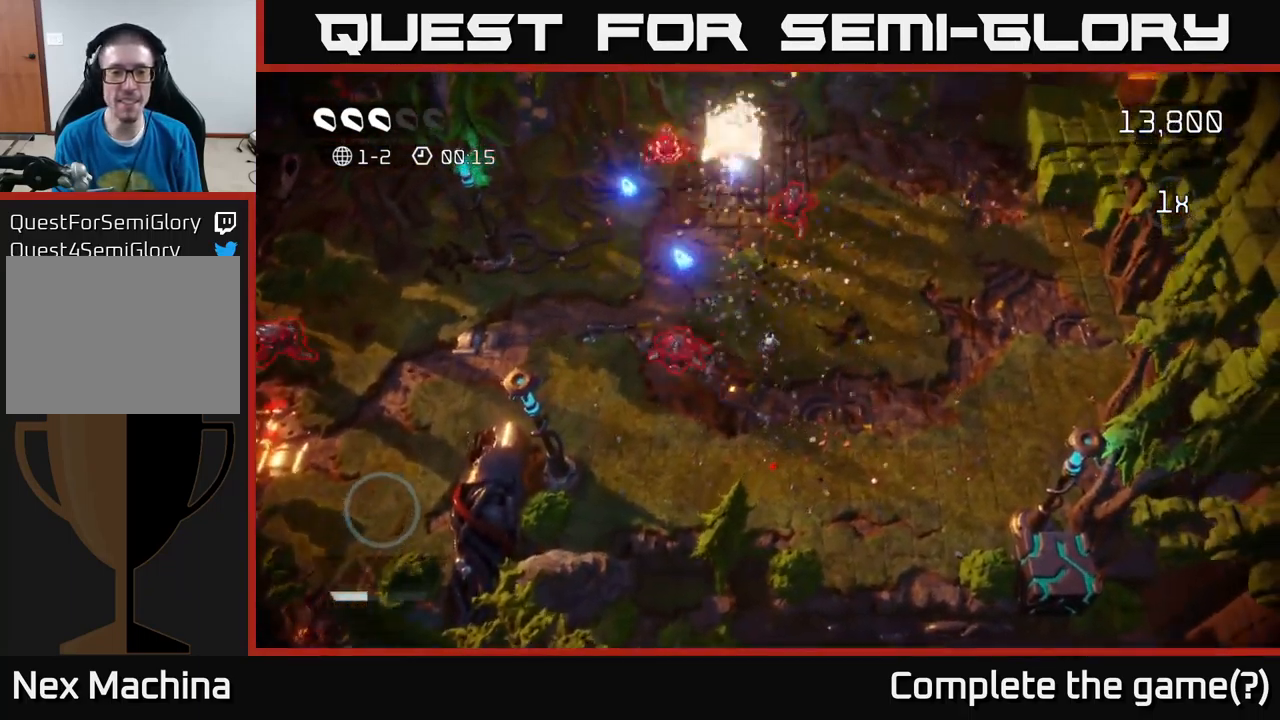
Gameplay with a controller (Xbox layout); each line is a JSON object with the inputs held at the frame after it. "events" lists button and stick changes between this image and that frame as [ms after this image, input, new state], when the widget could be followed in between.
{"buttons": [], "left_stick": "up-right", "right_stick": "left", "events": [[100, "left_stick", "left"], [183, "left_stick", "down"], [283, "left_stick", "down-right"], [400, "right_stick", "left"], [466, "left_stick", "up-right"]]}
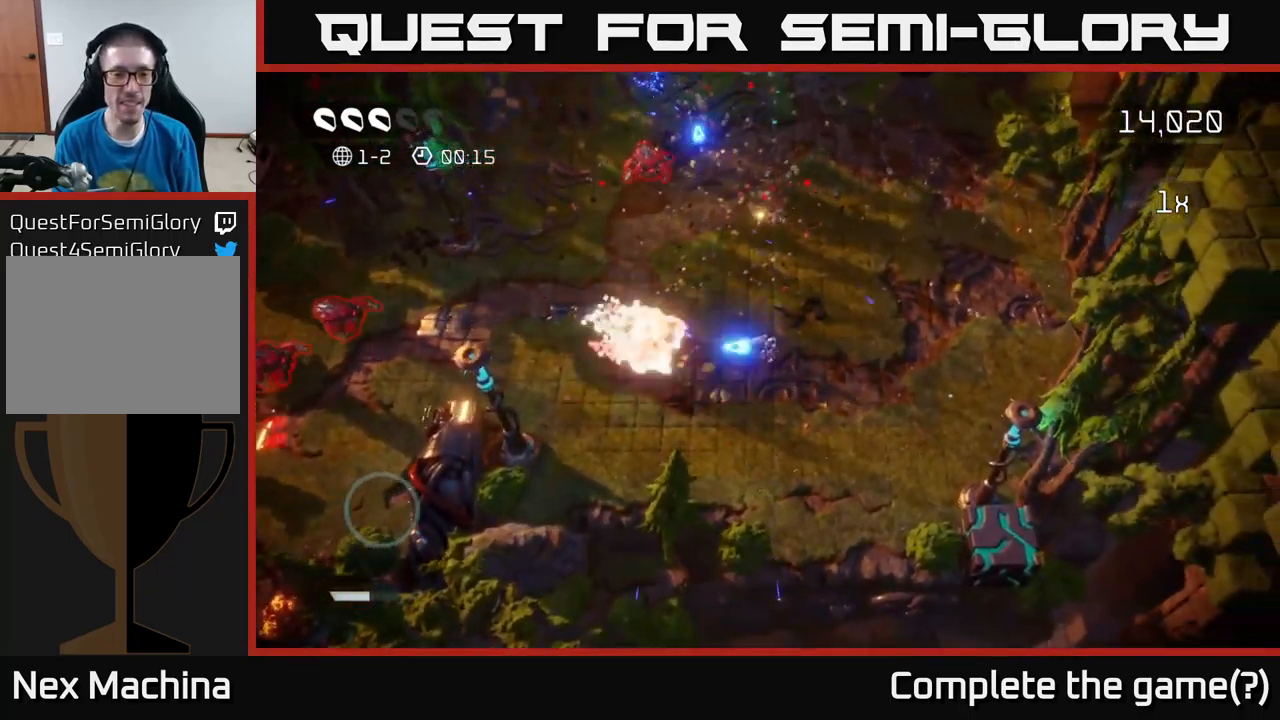
{"buttons": [], "left_stick": "down-left", "right_stick": "left", "events": [[33, "left_stick", "up"], [200, "left_stick", "center"], [283, "left_stick", "down-left"]]}
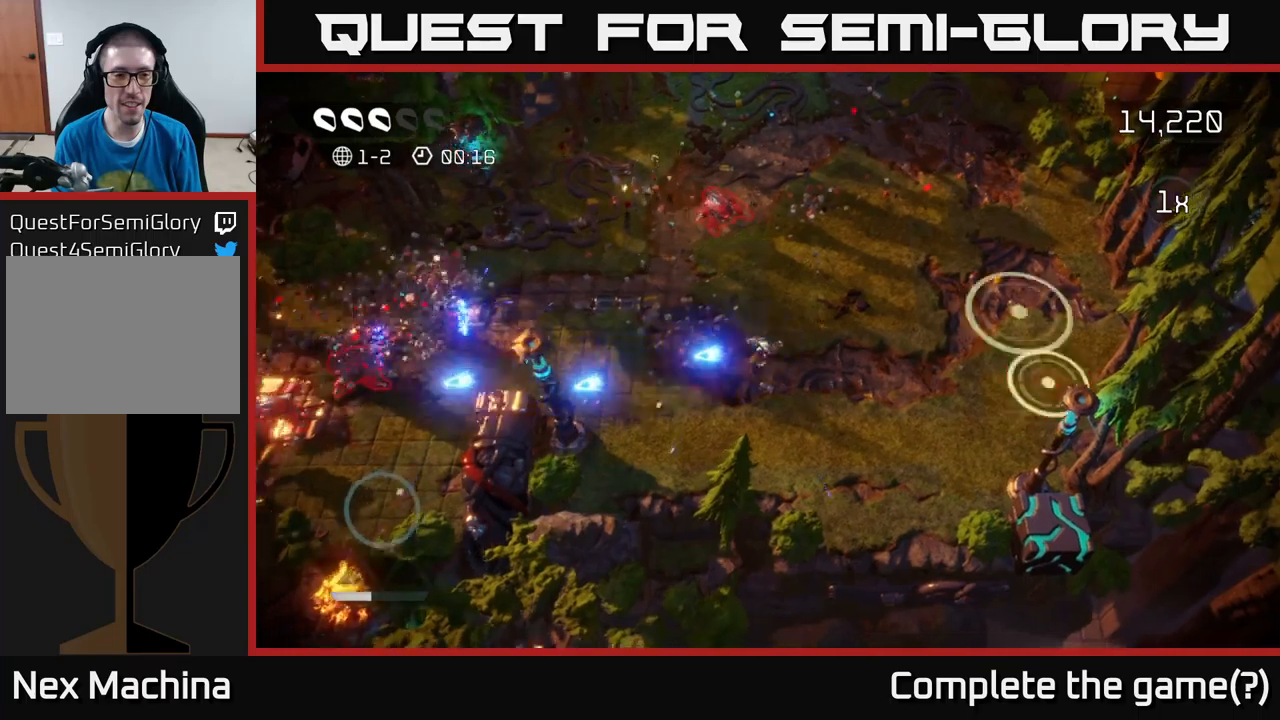
{"buttons": [], "left_stick": "down-left", "right_stick": "up", "events": [[83, "left_stick", "left"], [217, "right_stick", "up"], [250, "left_stick", "up"], [400, "left_stick", "down-left"]]}
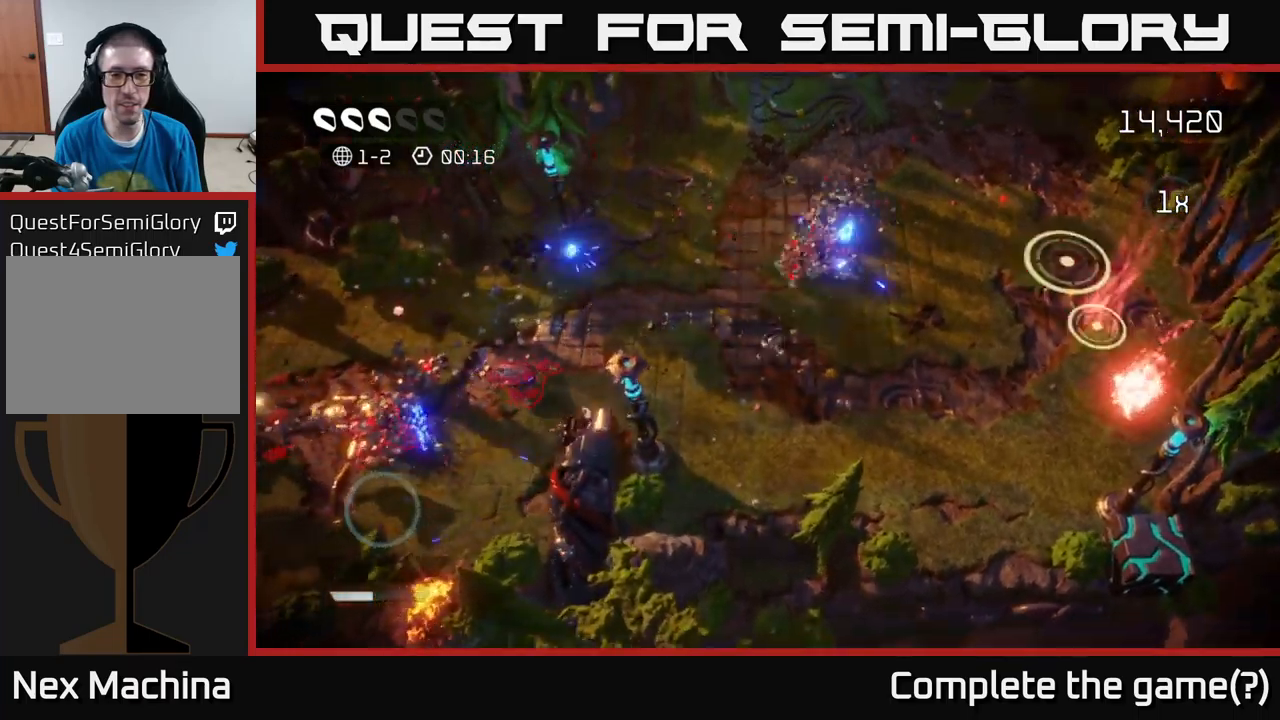
{"buttons": [], "left_stick": "left", "right_stick": "down-left", "events": [[83, "left_stick", "up-left"], [217, "left_stick", "up-right"], [233, "right_stick", "left"], [417, "left_stick", "left"], [483, "right_stick", "down-left"]]}
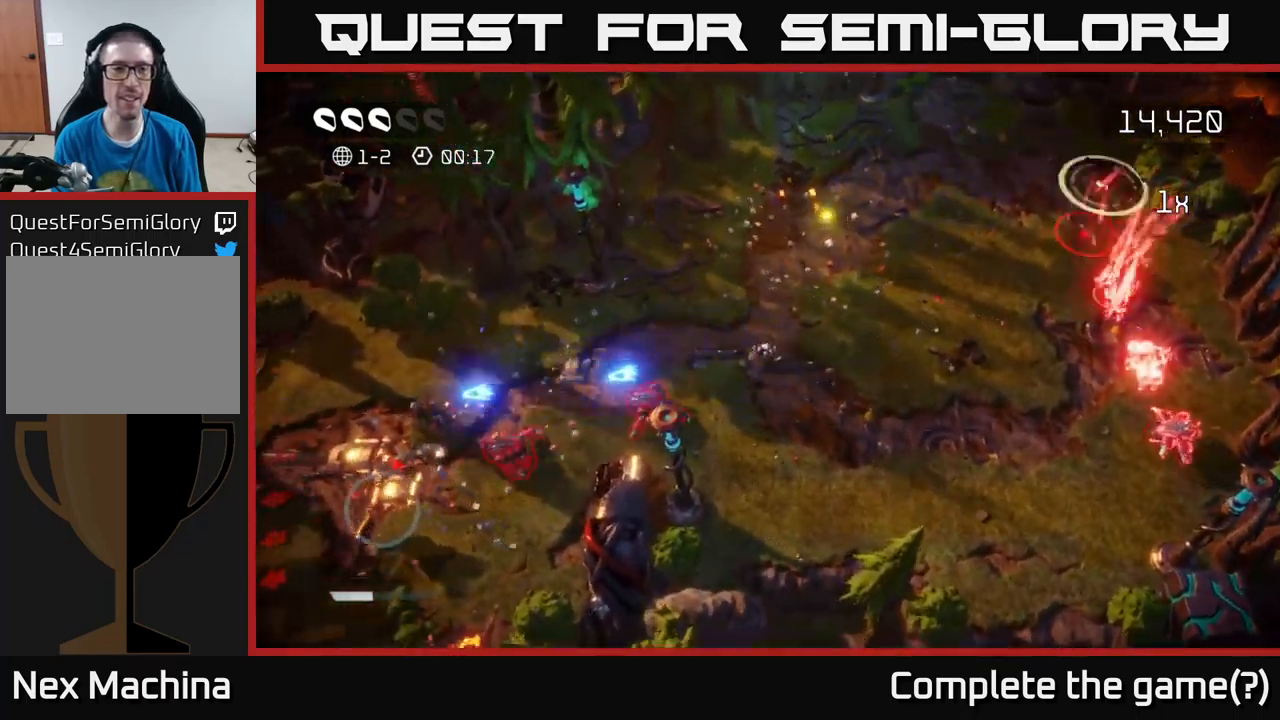
{"buttons": [], "left_stick": "down-right", "right_stick": "down-left", "events": [[250, "left_stick", "up"], [300, "left_stick", "up-right"], [483, "left_stick", "down-right"]]}
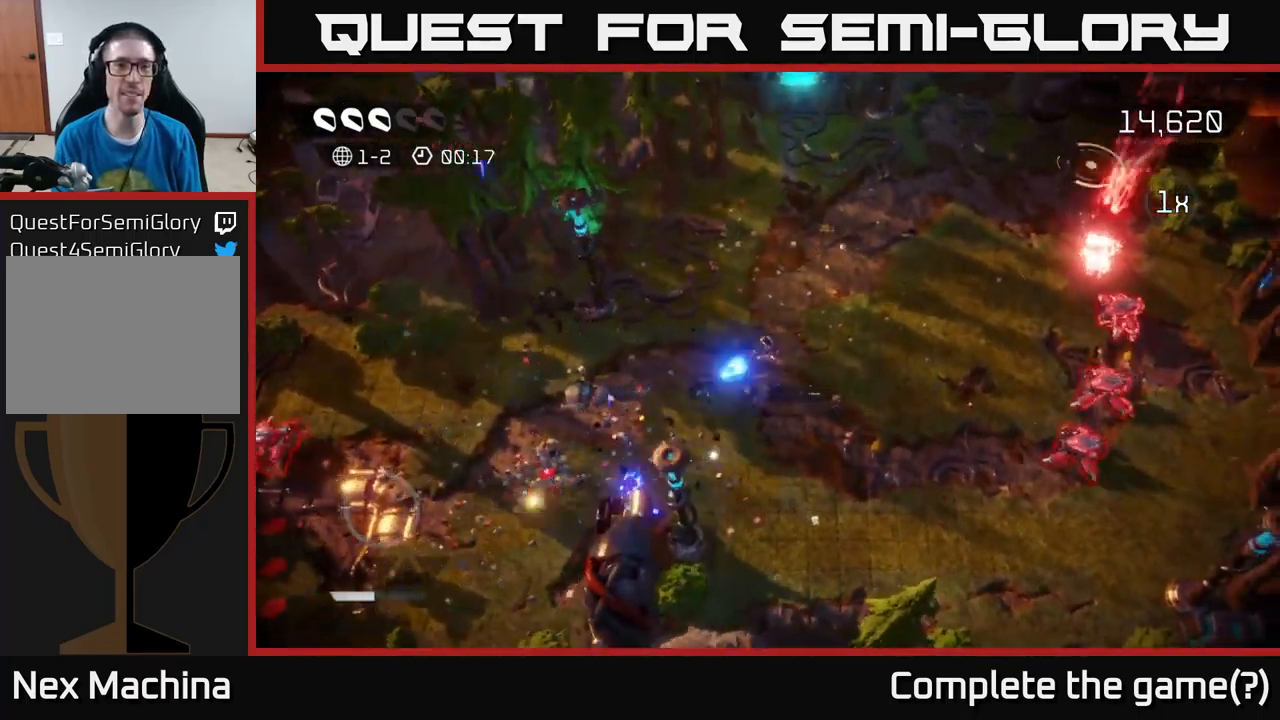
{"buttons": [], "left_stick": "down-right", "right_stick": "up-right", "events": [[33, "left_stick", "down"], [33, "right_stick", "right"], [233, "right_stick", "up-right"], [283, "left_stick", "down-right"]]}
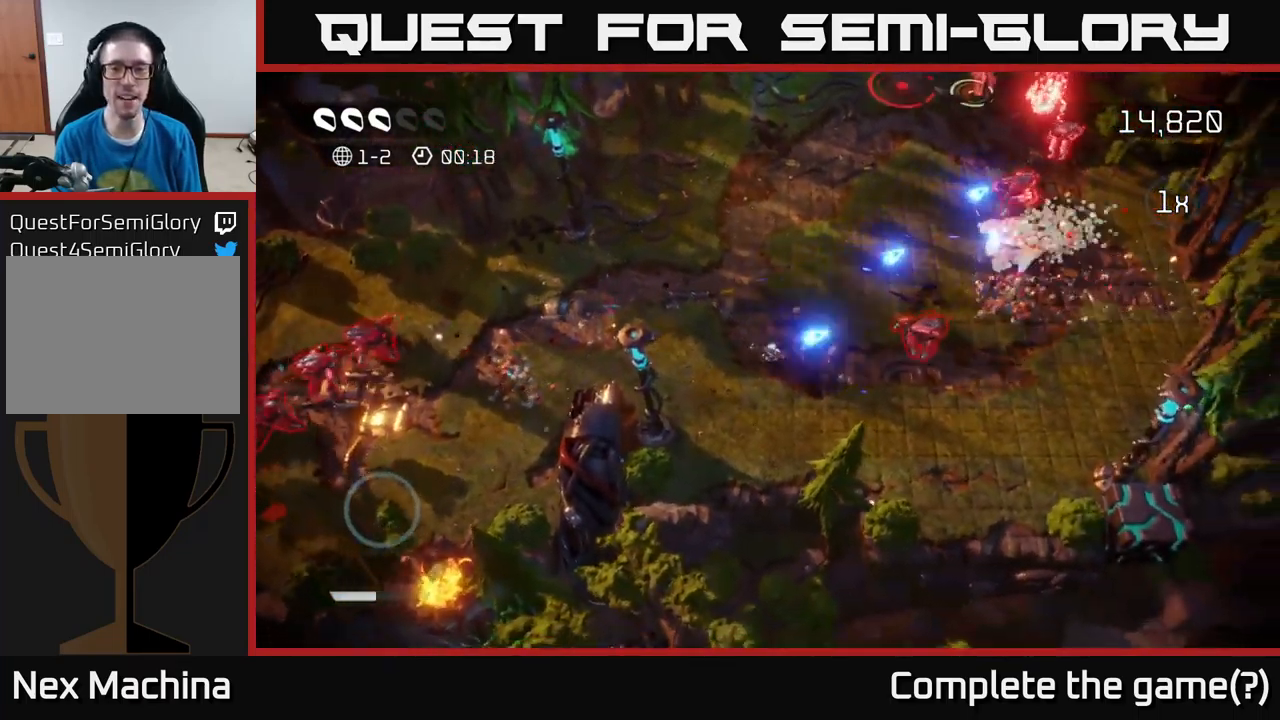
{"buttons": [], "left_stick": "up-right", "right_stick": "up-right", "events": [[317, "left_stick", "up-right"]]}
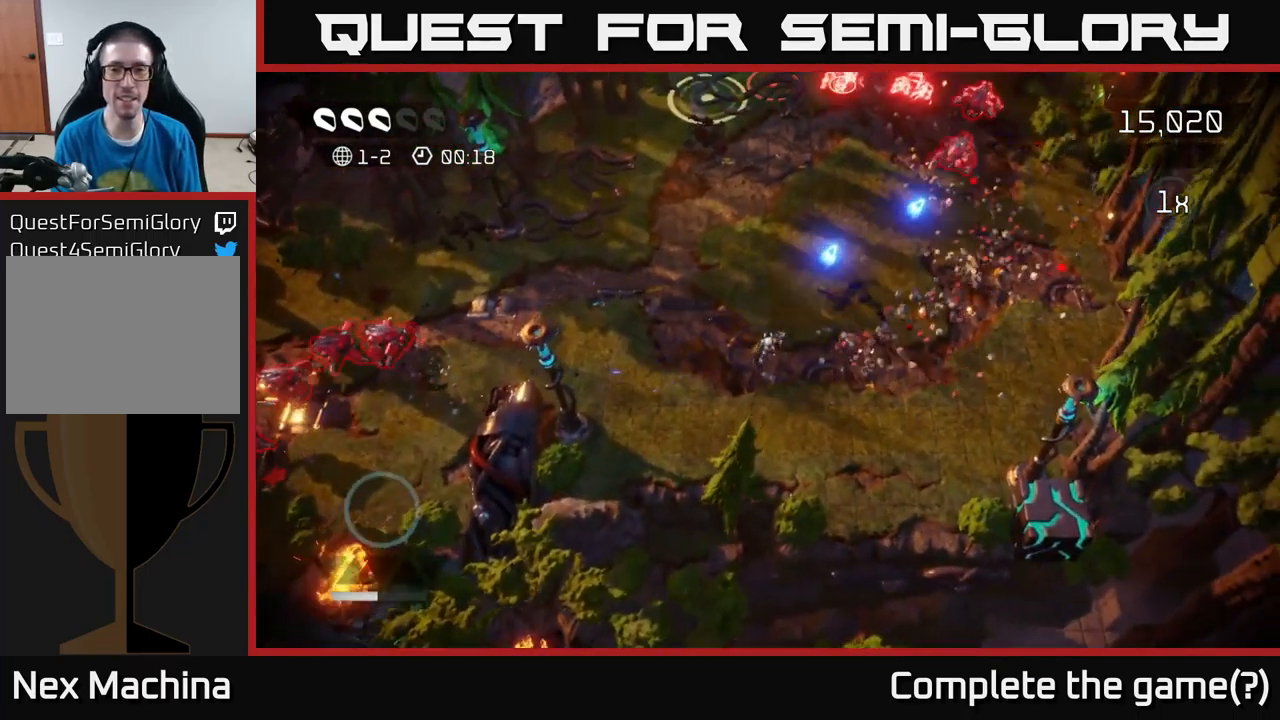
{"buttons": [], "left_stick": "up", "right_stick": "up-left", "events": [[300, "left_stick", "up"], [450, "right_stick", "up-left"]]}
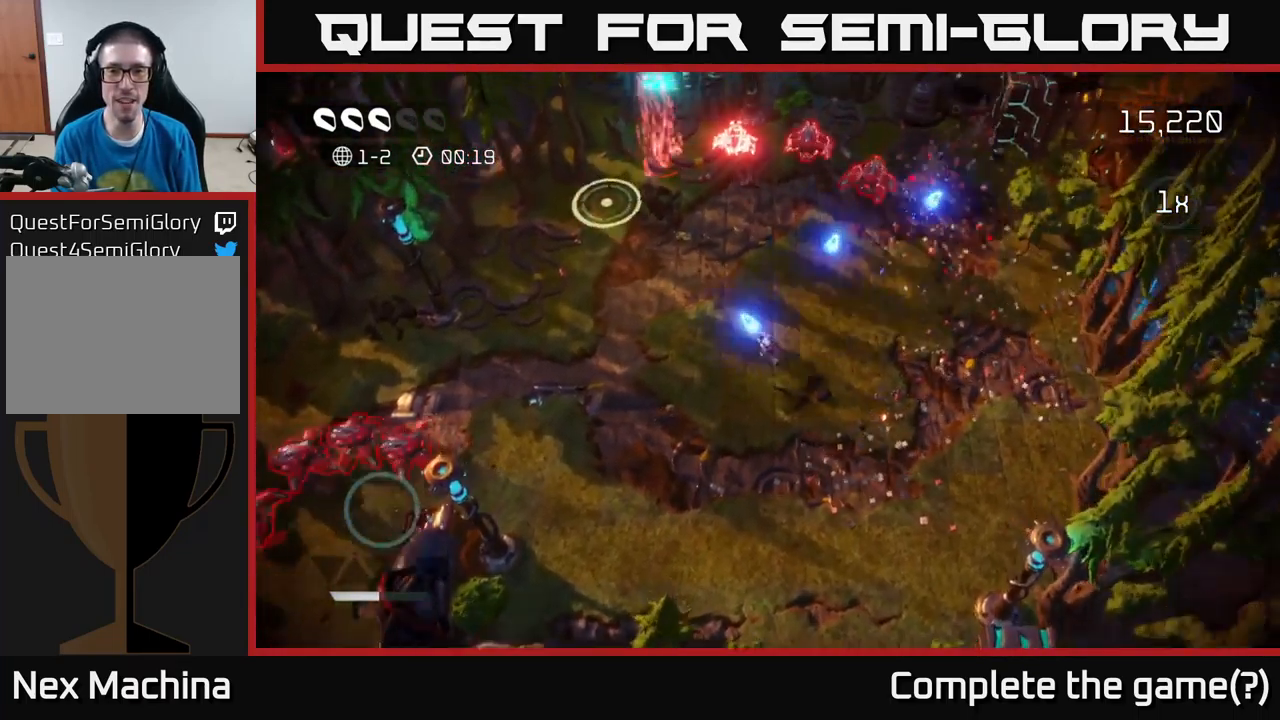
{"buttons": [], "left_stick": "up-right", "right_stick": "up", "events": [[17, "left_stick", "up-left"], [100, "right_stick", "up"], [200, "right_stick", "up-right"], [283, "left_stick", "up-right"], [367, "right_stick", "up"]]}
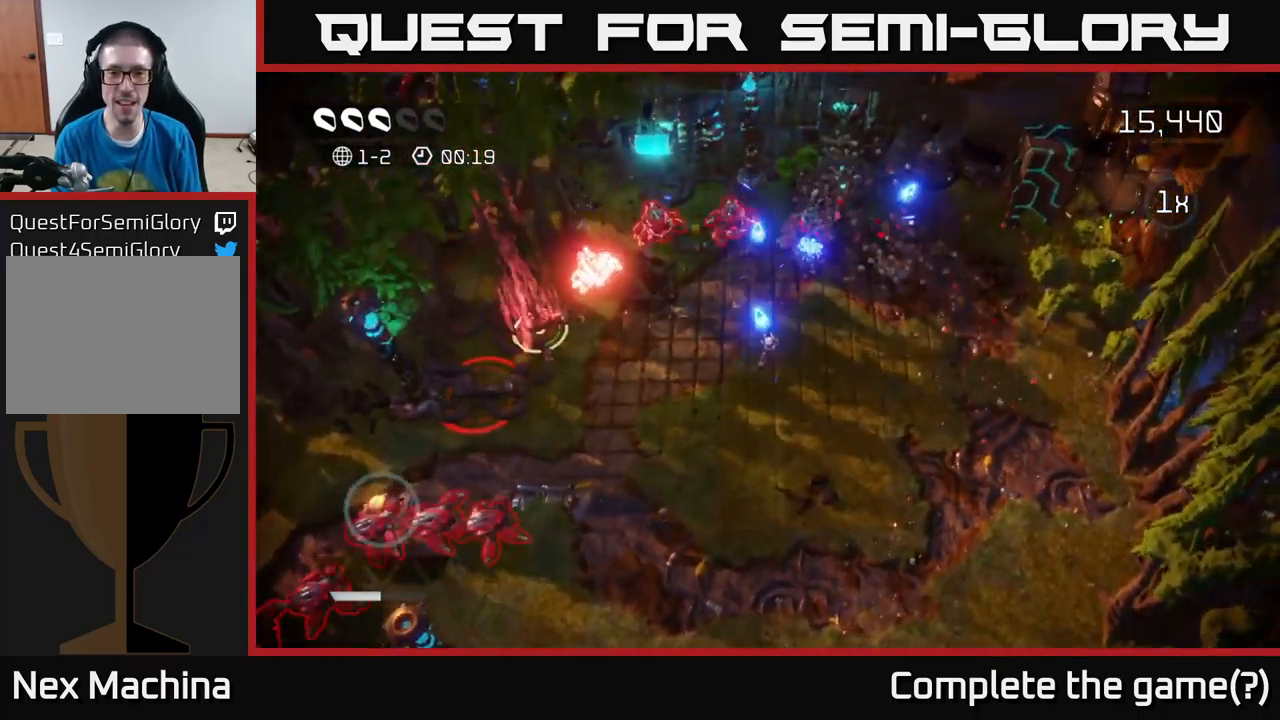
{"buttons": [], "left_stick": "down-right", "right_stick": "down-left", "events": [[67, "left_stick", "up-left"], [133, "left_stick", "left"], [183, "right_stick", "up-left"], [283, "left_stick", "down-left"], [350, "right_stick", "left"], [483, "left_stick", "down-right"], [483, "right_stick", "down-left"]]}
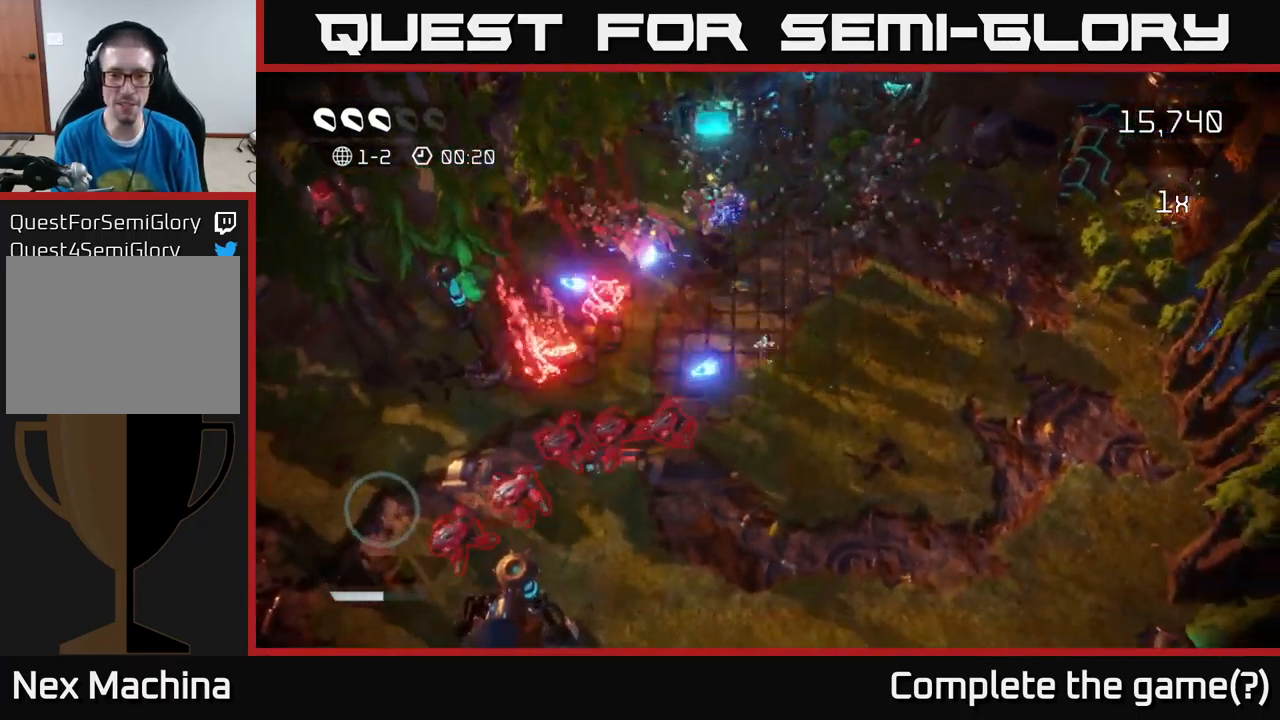
{"buttons": [], "left_stick": "down-left", "right_stick": "left", "events": [[183, "right_stick", "left"], [233, "left_stick", "down-left"]]}
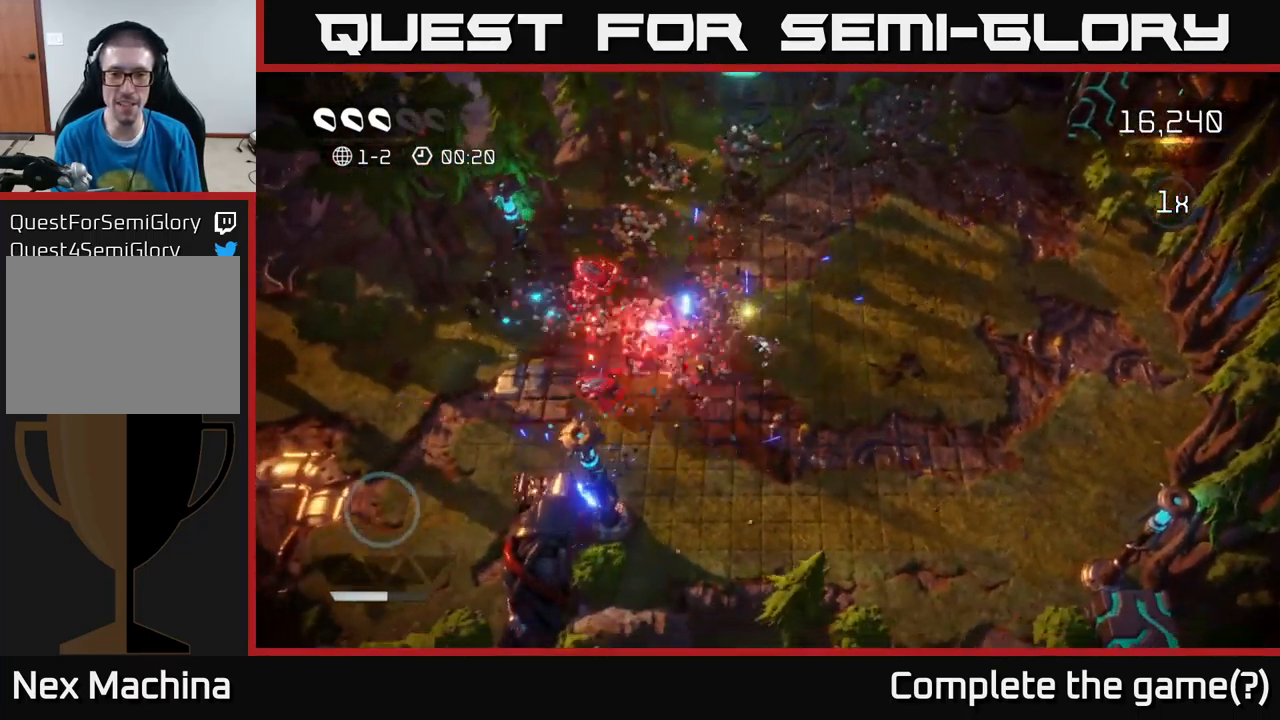
{"buttons": [], "left_stick": "up", "right_stick": "up-left", "events": [[283, "right_stick", "up-left"], [300, "left_stick", "up-left"], [400, "left_stick", "up"]]}
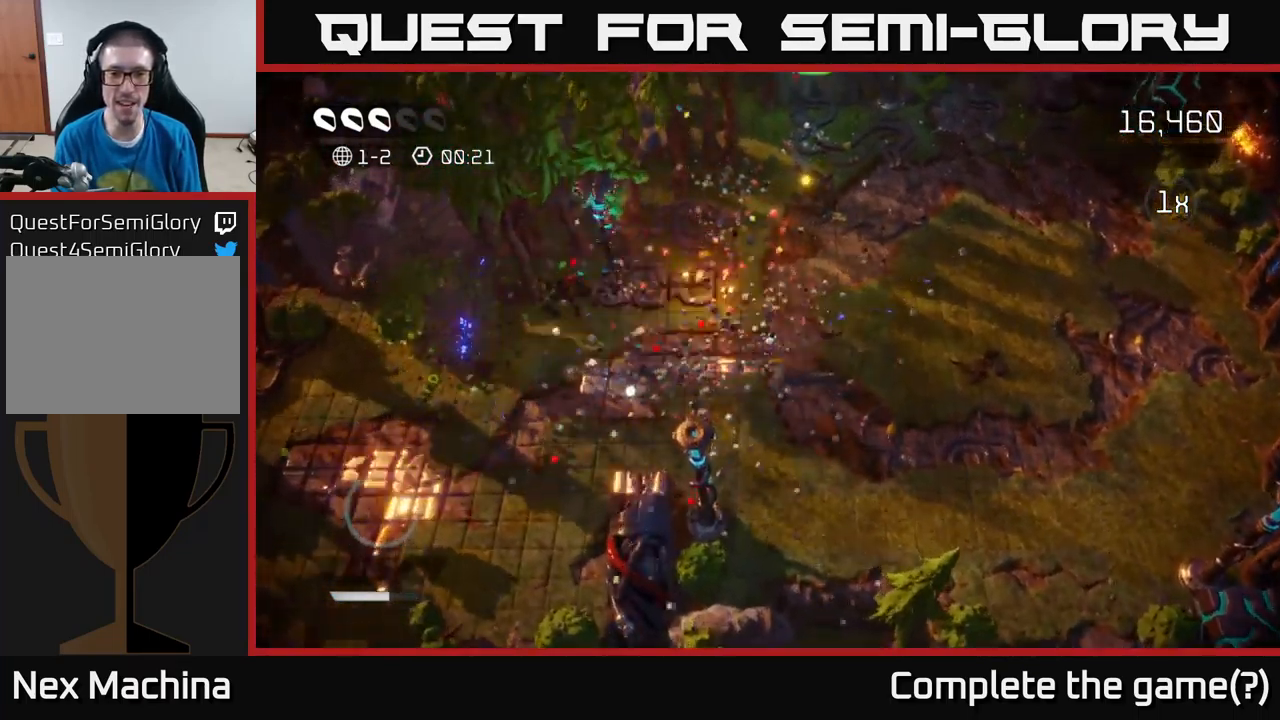
{"buttons": [], "left_stick": "up", "right_stick": "up", "events": [[34, "left_stick", "up-right"], [300, "right_stick", "up-right"], [334, "left_stick", "up"], [484, "right_stick", "up"]]}
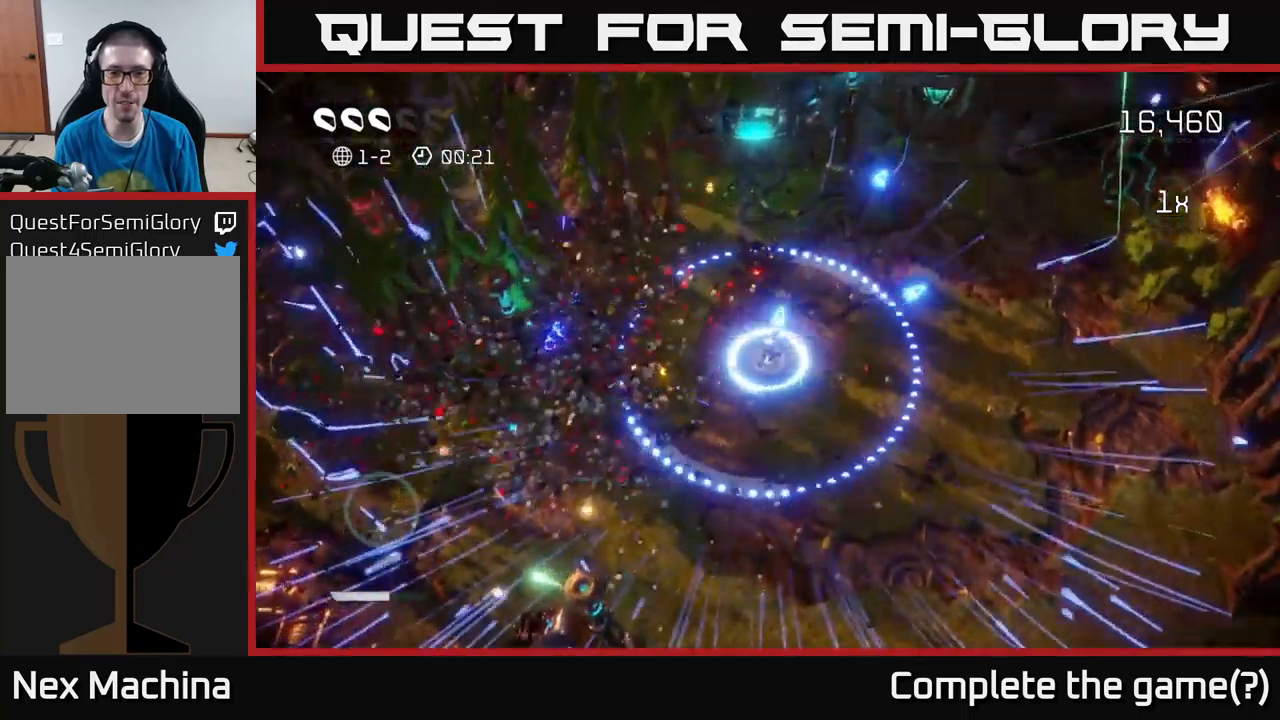
{"buttons": [], "left_stick": "down-left", "right_stick": "left", "events": [[17, "right_stick", "center"], [300, "left_stick", "left"], [334, "right_stick", "left"], [484, "left_stick", "down-left"]]}
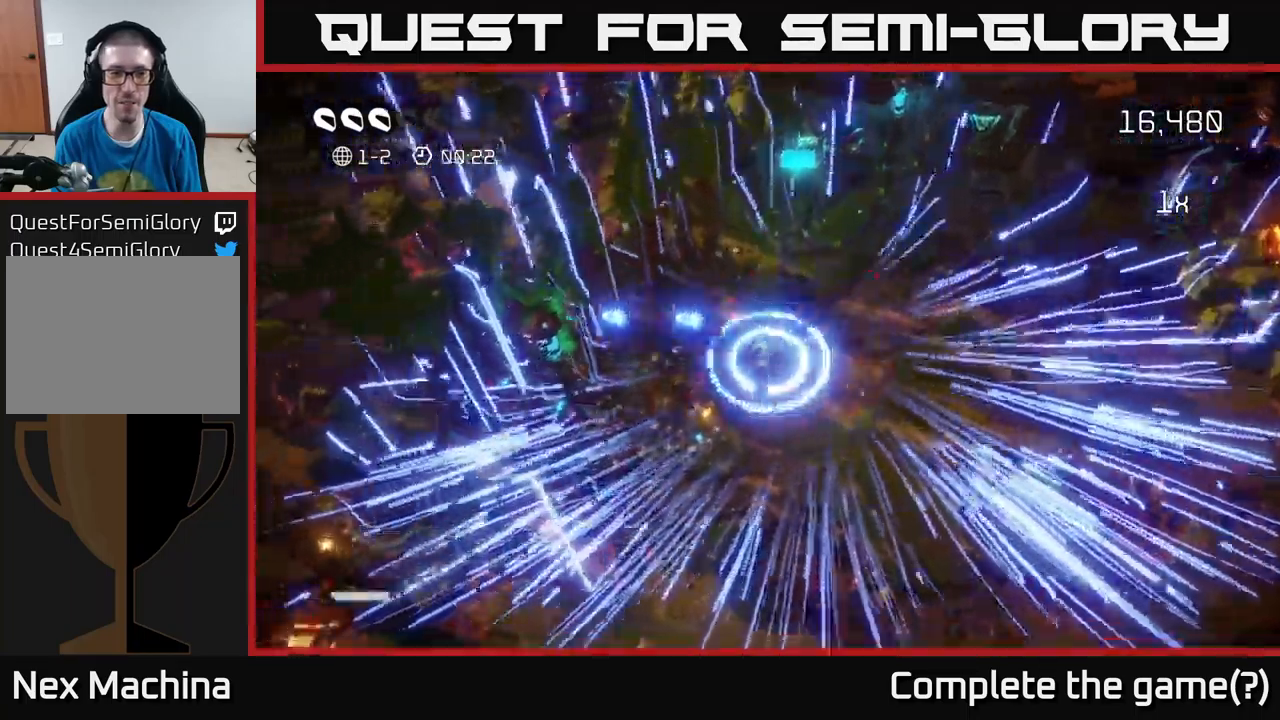
{"buttons": [], "left_stick": "up-right", "right_stick": "up", "events": [[200, "left_stick", "down-right"], [217, "right_stick", "up-right"], [317, "left_stick", "up-right"], [334, "right_stick", "up"]]}
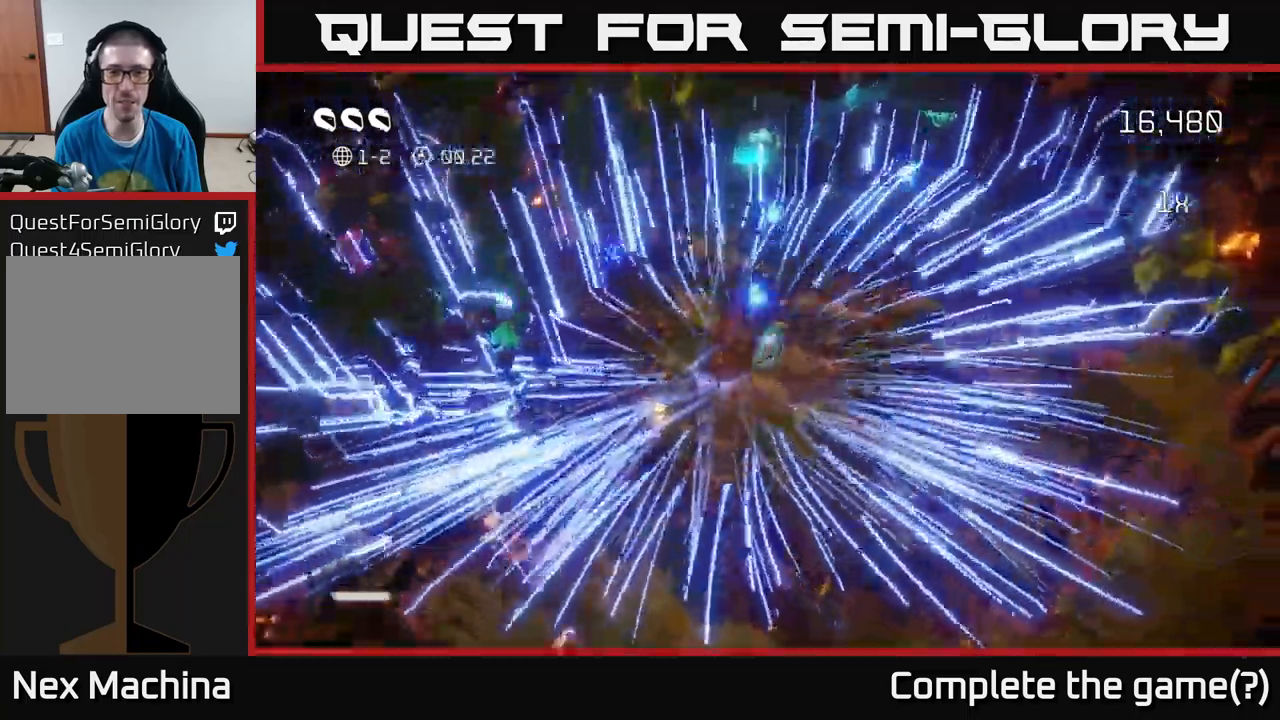
{"buttons": [], "left_stick": "up", "right_stick": "center", "events": [[67, "left_stick", "up"], [434, "right_stick", "center"]]}
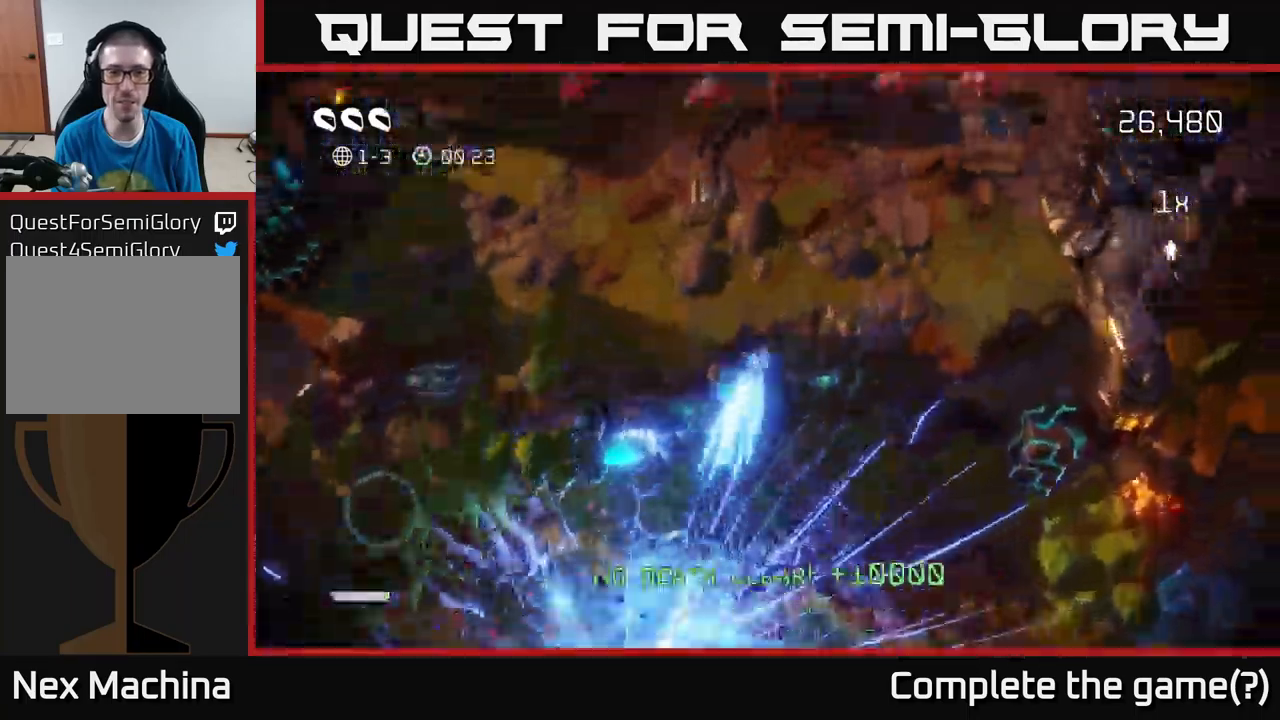
{"buttons": [], "left_stick": "up-right", "right_stick": "center", "events": [[84, "left_stick", "center"], [417, "left_stick", "up-right"]]}
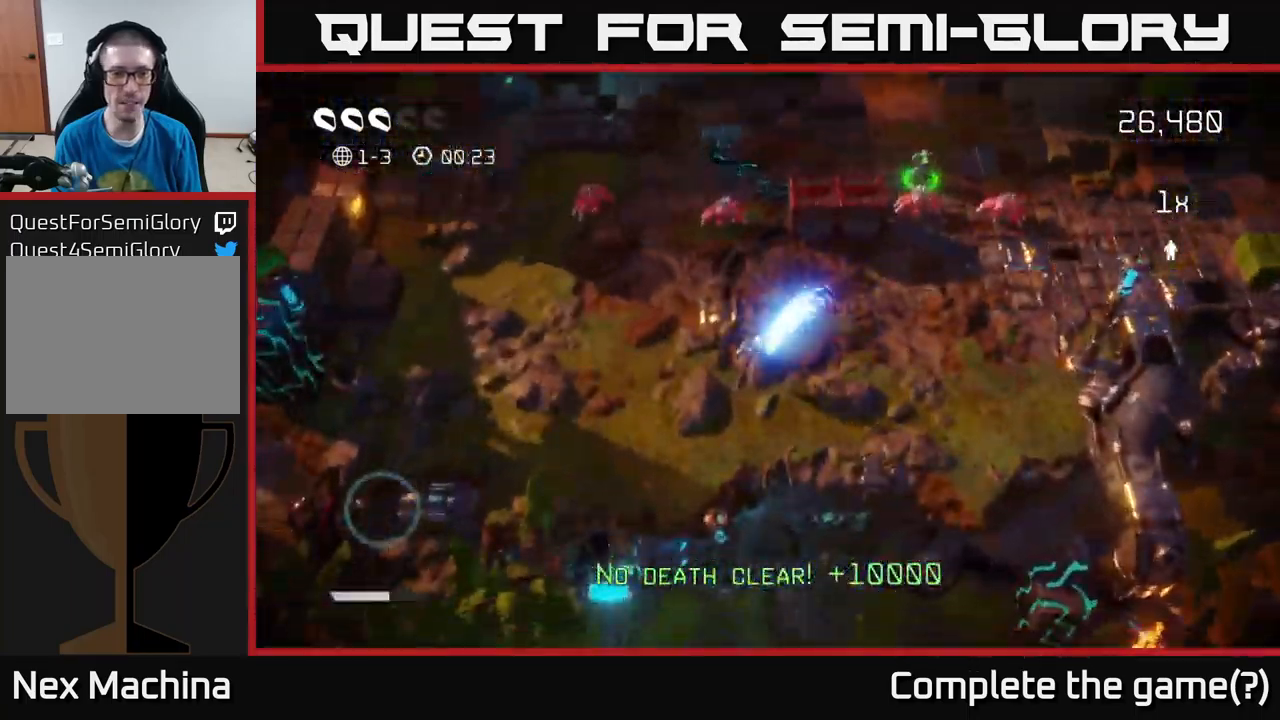
{"buttons": [], "left_stick": "up-left", "right_stick": "up-left", "events": [[100, "left_stick", "center"], [184, "left_stick", "down"], [250, "right_stick", "up"], [300, "right_stick", "up-left"], [367, "left_stick", "up-left"]]}
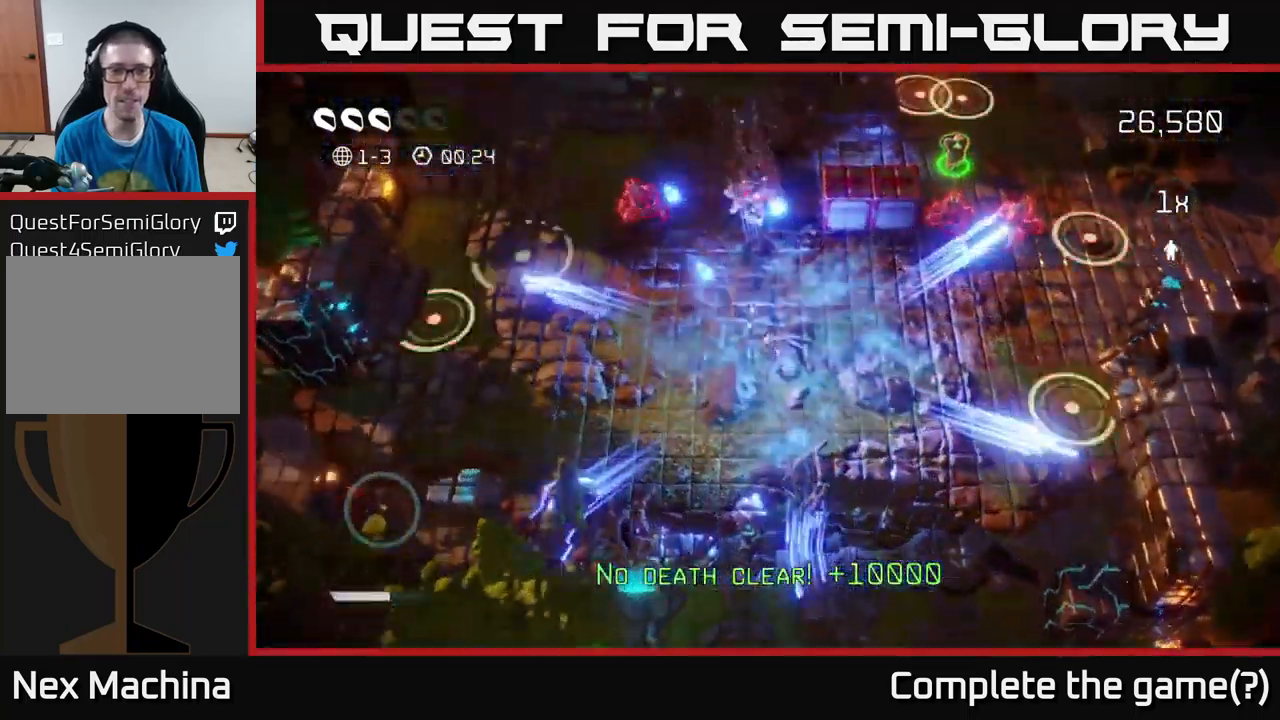
{"buttons": [], "left_stick": "right", "right_stick": "right", "events": [[17, "left_stick", "up"], [17, "right_stick", "up"], [217, "left_stick", "left"], [217, "right_stick", "up-left"], [400, "left_stick", "up"], [434, "right_stick", "up-right"], [484, "left_stick", "right"], [484, "right_stick", "right"]]}
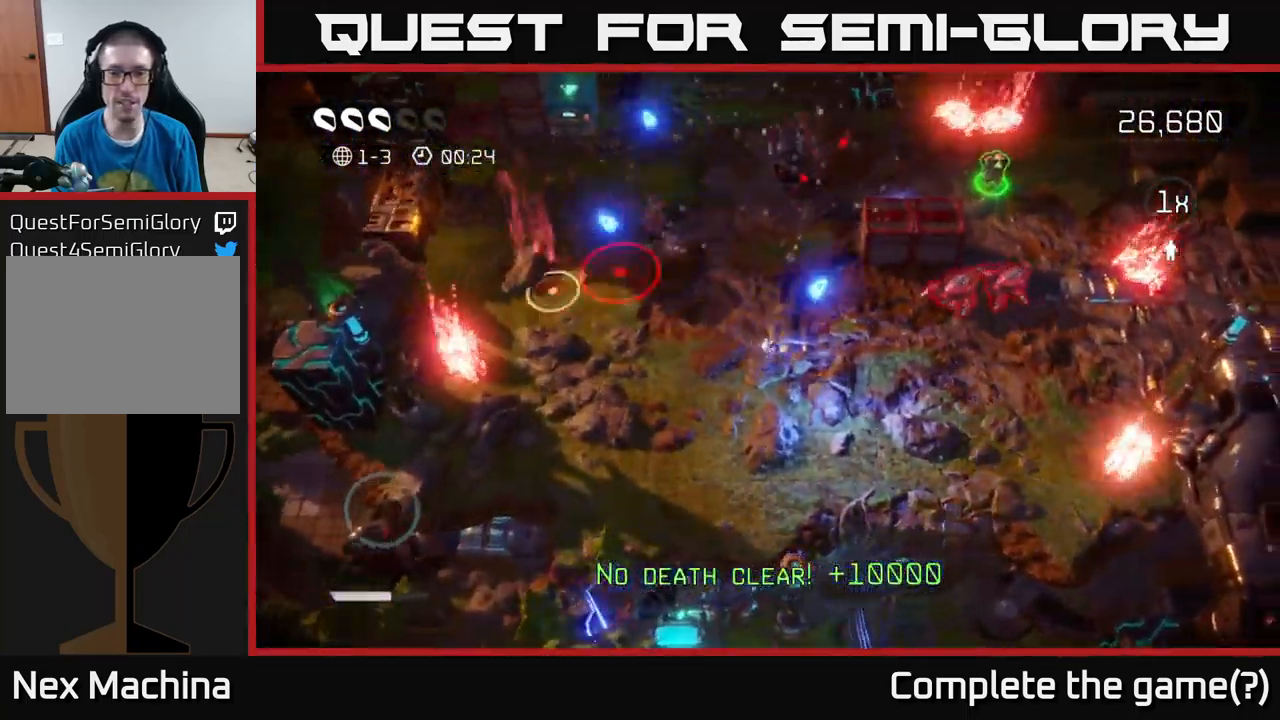
{"buttons": [], "left_stick": "right", "right_stick": "up-right", "events": [[184, "right_stick", "up-right"], [267, "left_stick", "down"], [434, "left_stick", "right"]]}
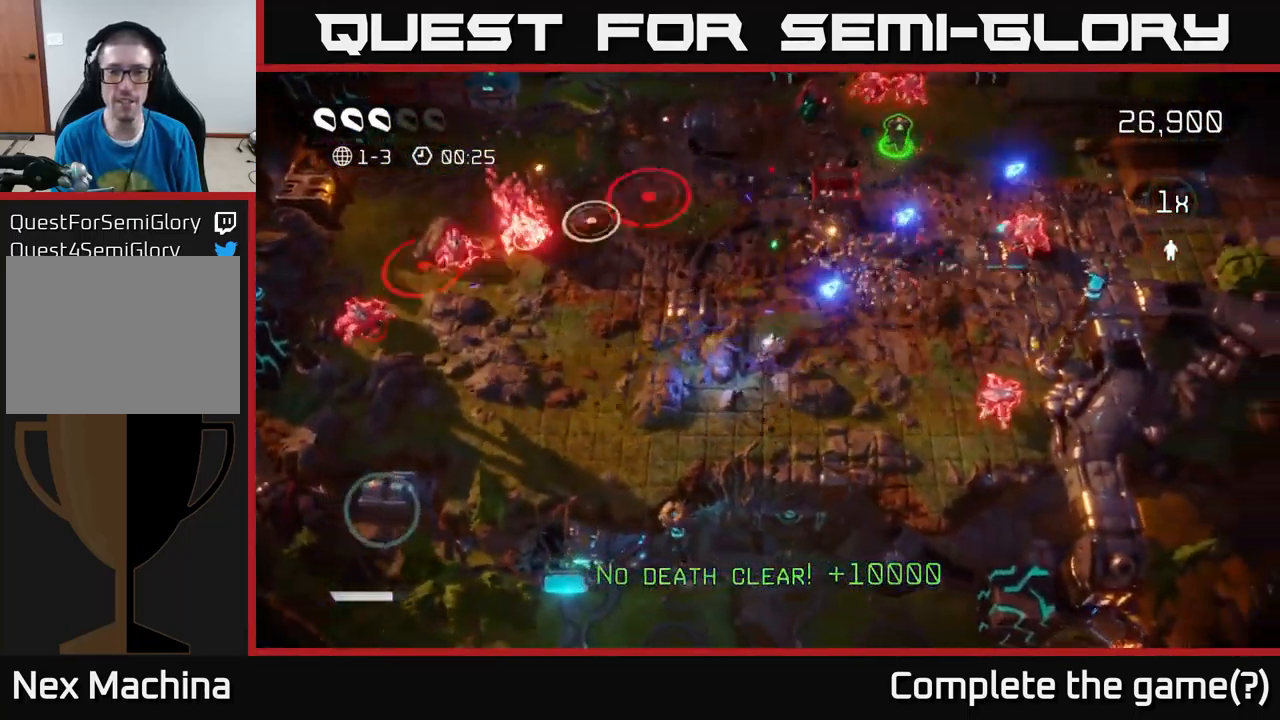
{"buttons": [], "left_stick": "down-left", "right_stick": "down-right", "events": [[34, "left_stick", "up-right"], [384, "left_stick", "down"], [417, "right_stick", "down-right"], [484, "left_stick", "down-left"]]}
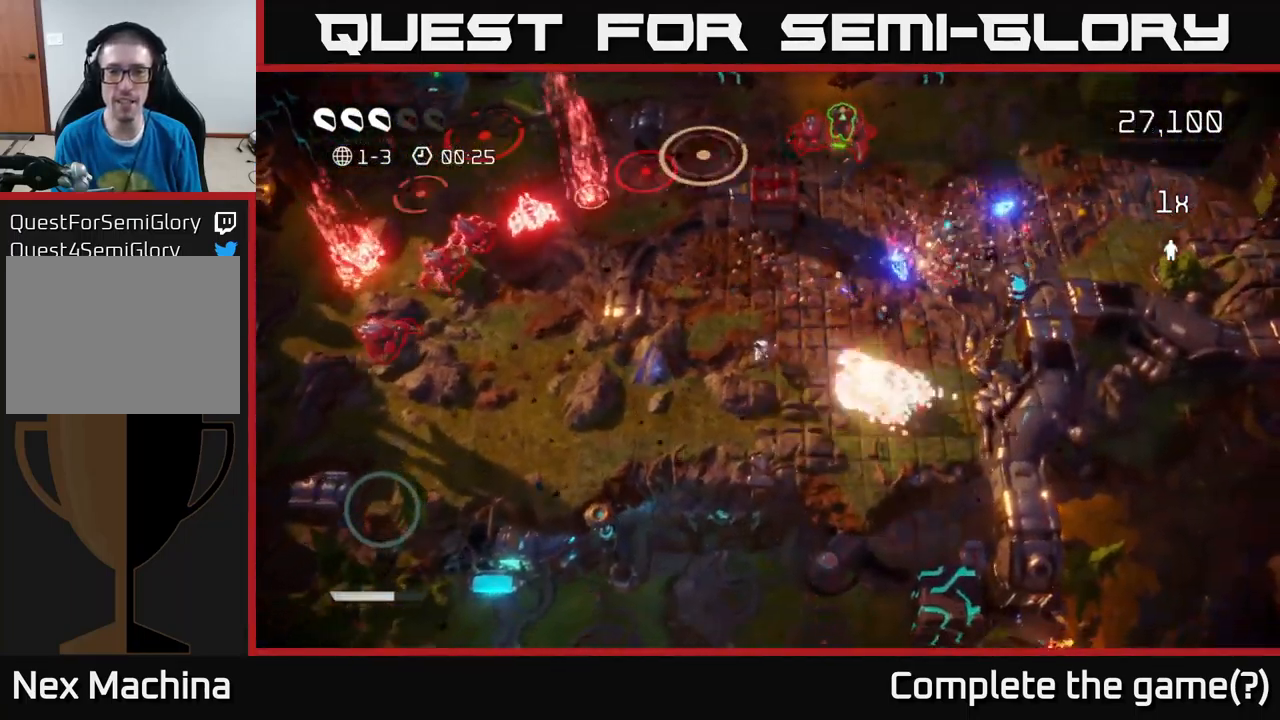
{"buttons": [], "left_stick": "up-right", "right_stick": "up", "events": [[100, "right_stick", "right"], [150, "left_stick", "up"], [200, "right_stick", "up-right"], [217, "left_stick", "right"], [300, "left_stick", "up-right"], [367, "right_stick", "up"]]}
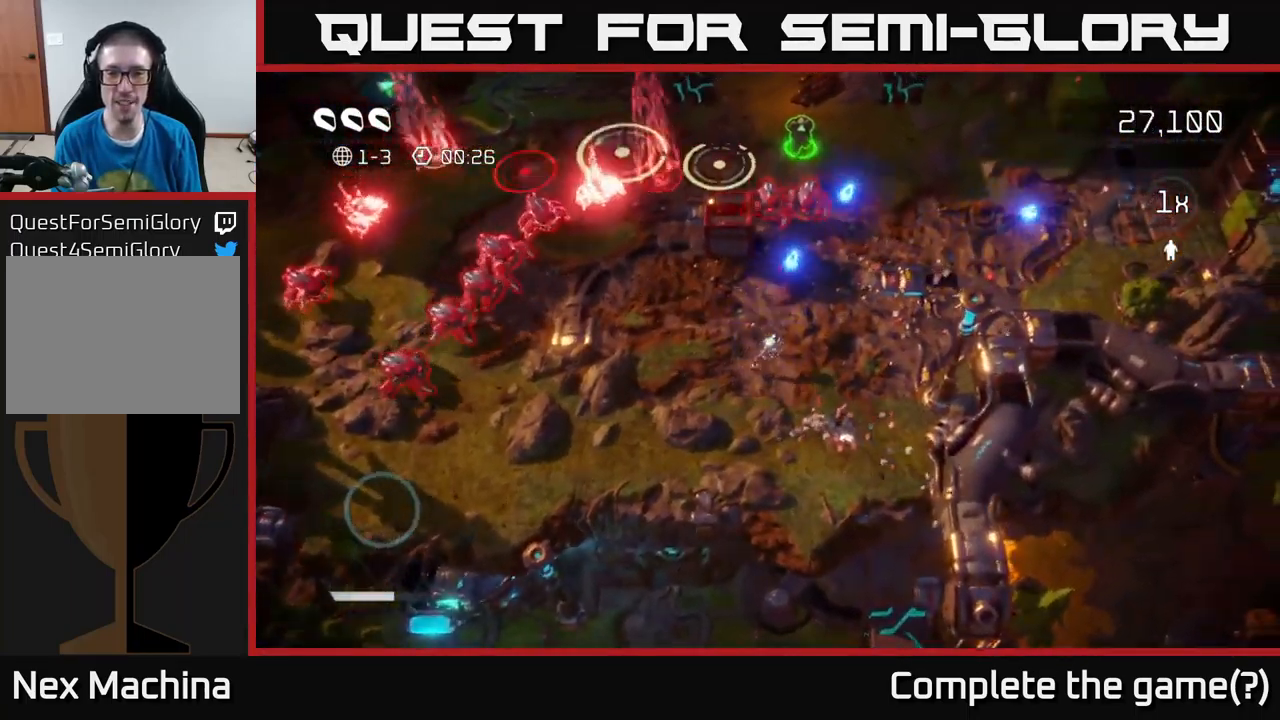
{"buttons": [], "left_stick": "up-left", "right_stick": "left", "events": [[217, "right_stick", "up-left"], [284, "left_stick", "up"], [334, "right_stick", "left"], [401, "left_stick", "up-left"]]}
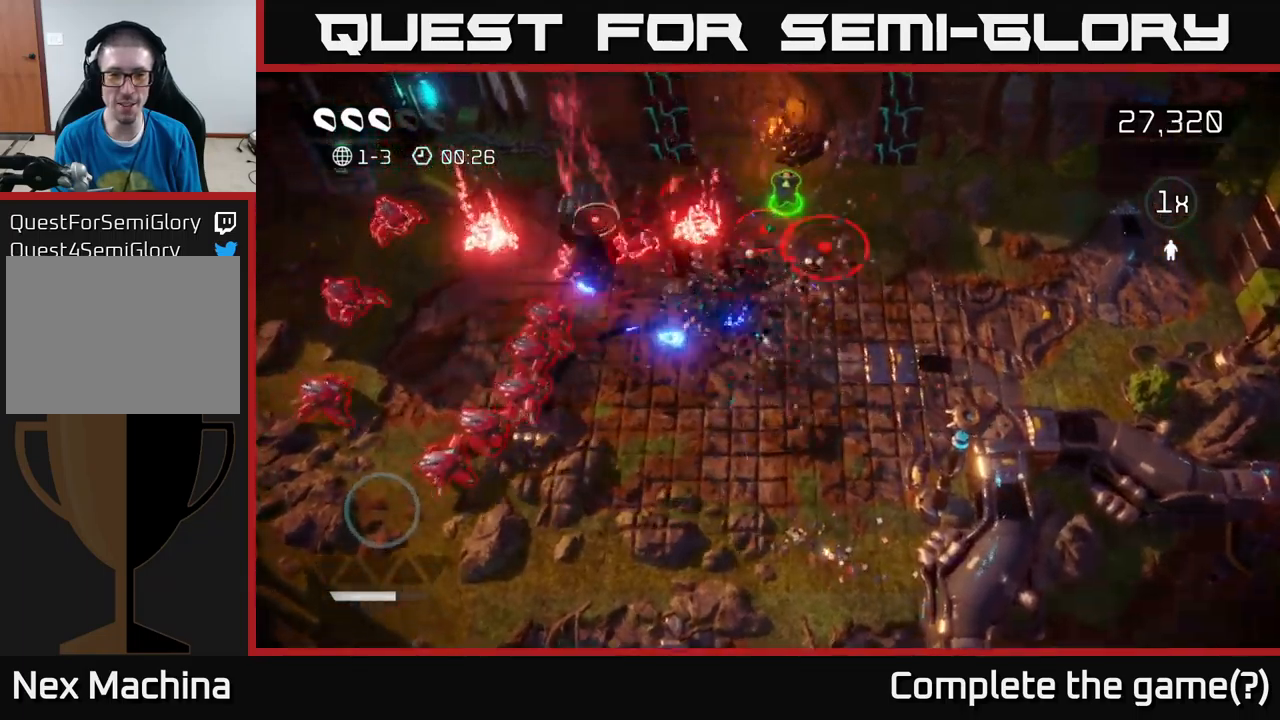
{"buttons": [], "left_stick": "down", "right_stick": "left", "events": [[33, "right_stick", "up-left"], [150, "left_stick", "down-left"], [216, "right_stick", "down-left"], [250, "left_stick", "down"], [383, "right_stick", "left"]]}
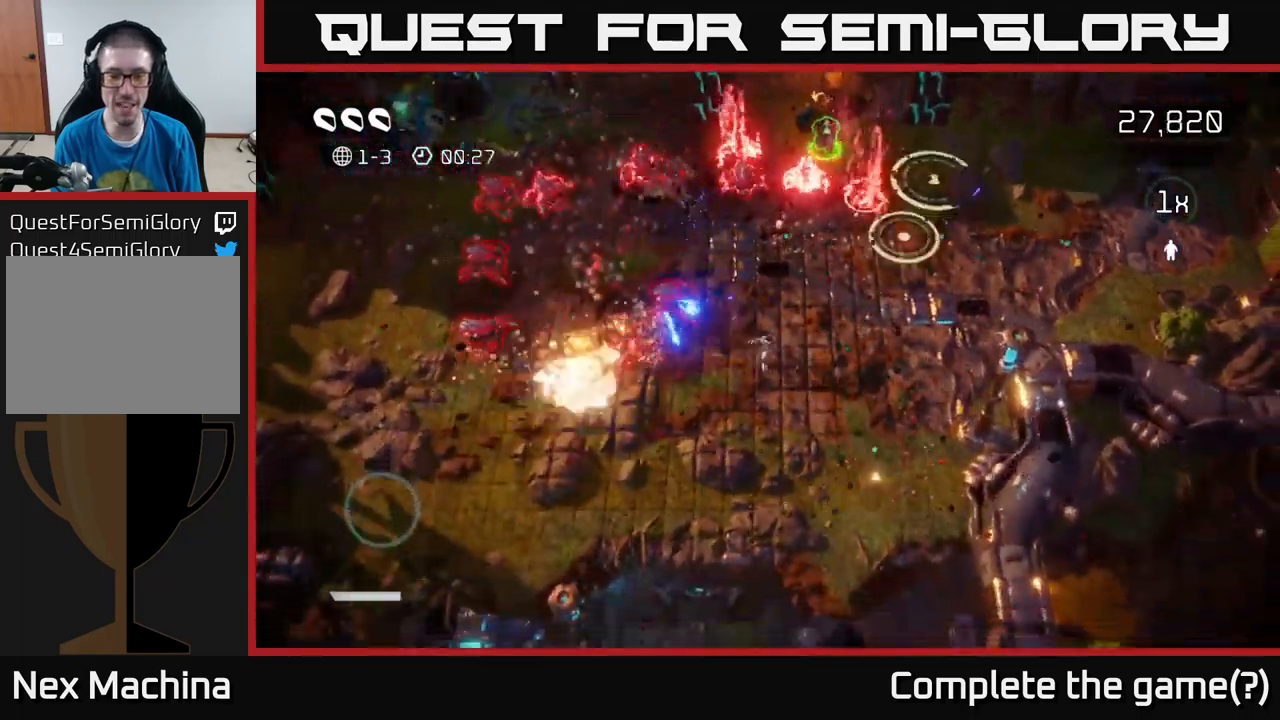
{"buttons": [], "left_stick": "down-left", "right_stick": "up-left", "events": [[50, "left_stick", "down-left"], [133, "right_stick", "up-left"]]}
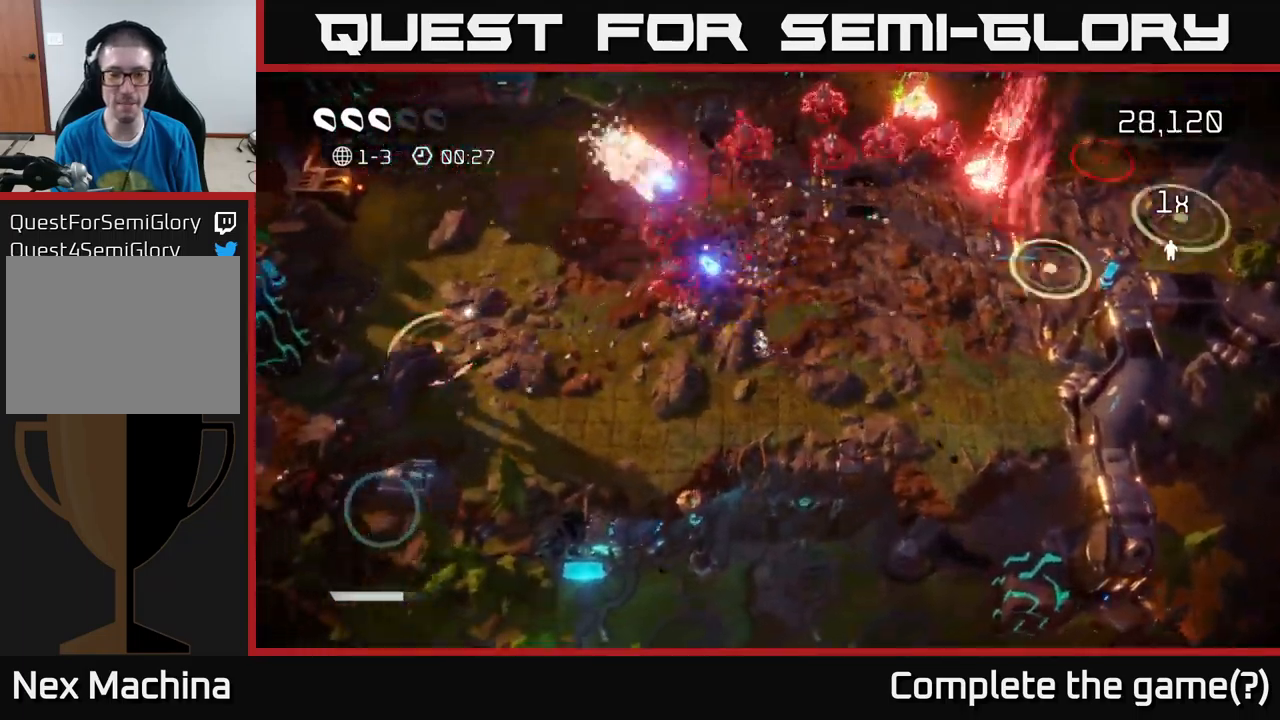
{"buttons": [], "left_stick": "up", "right_stick": "up-right", "events": [[100, "left_stick", "left"], [183, "right_stick", "up"], [383, "left_stick", "up"], [383, "right_stick", "up-right"]]}
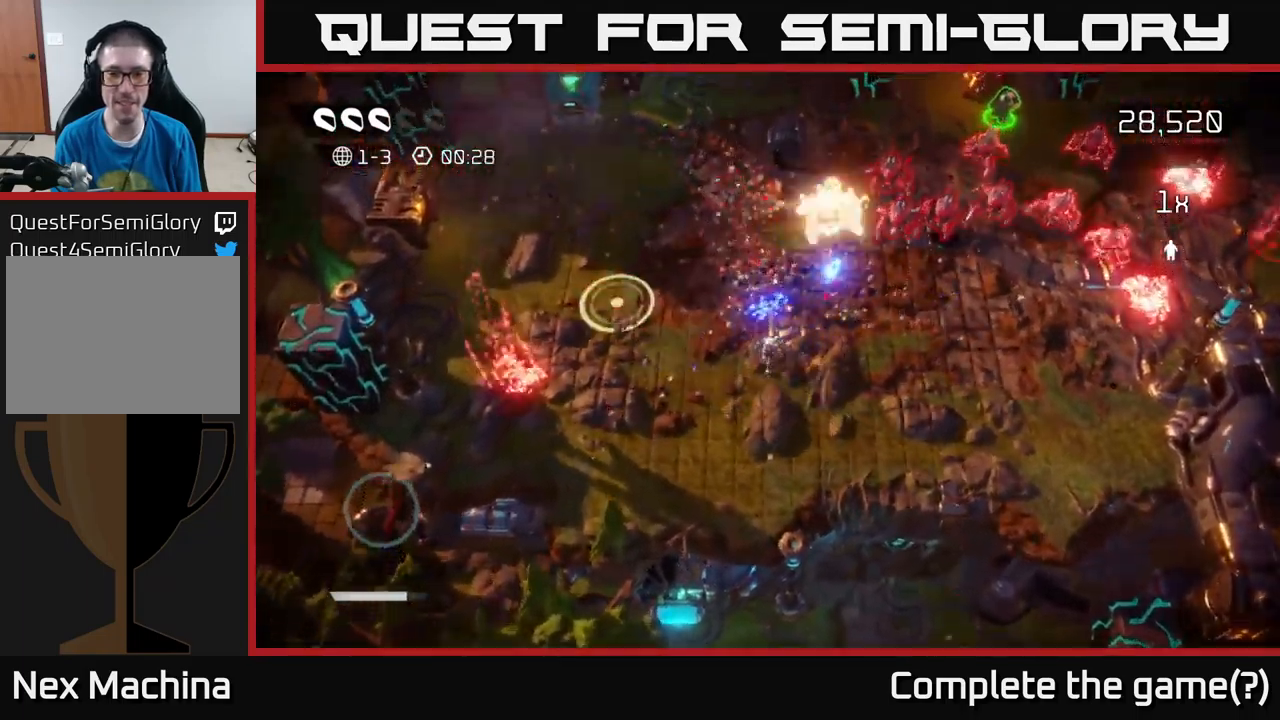
{"buttons": [], "left_stick": "down-right", "right_stick": "up-right", "events": [[83, "left_stick", "up-right"], [383, "left_stick", "down-right"], [383, "right_stick", "up"], [500, "right_stick", "up-right"]]}
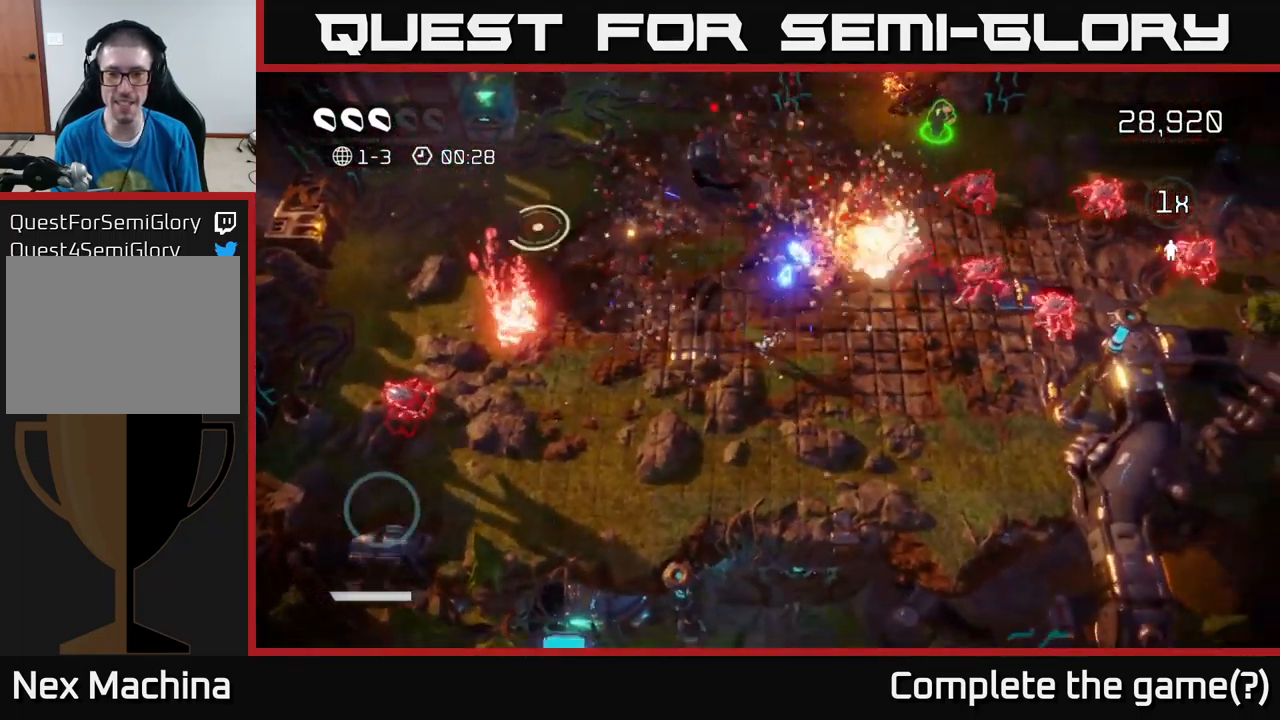
{"buttons": [], "left_stick": "down-right", "right_stick": "up-right", "events": [[116, "left_stick", "right"], [300, "left_stick", "up-right"], [400, "right_stick", "up"], [500, "left_stick", "down-right"], [500, "right_stick", "up-right"]]}
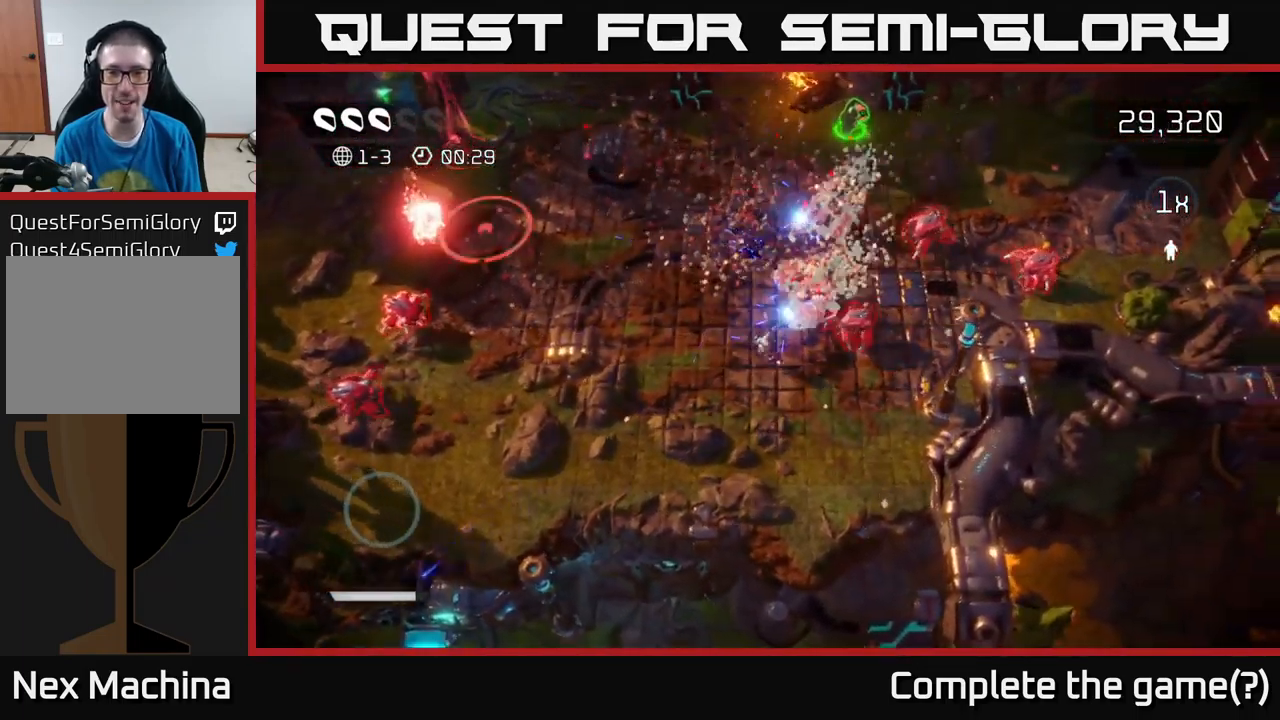
{"buttons": [], "left_stick": "up", "right_stick": "up-right", "events": [[150, "left_stick", "down"], [333, "left_stick", "up"]]}